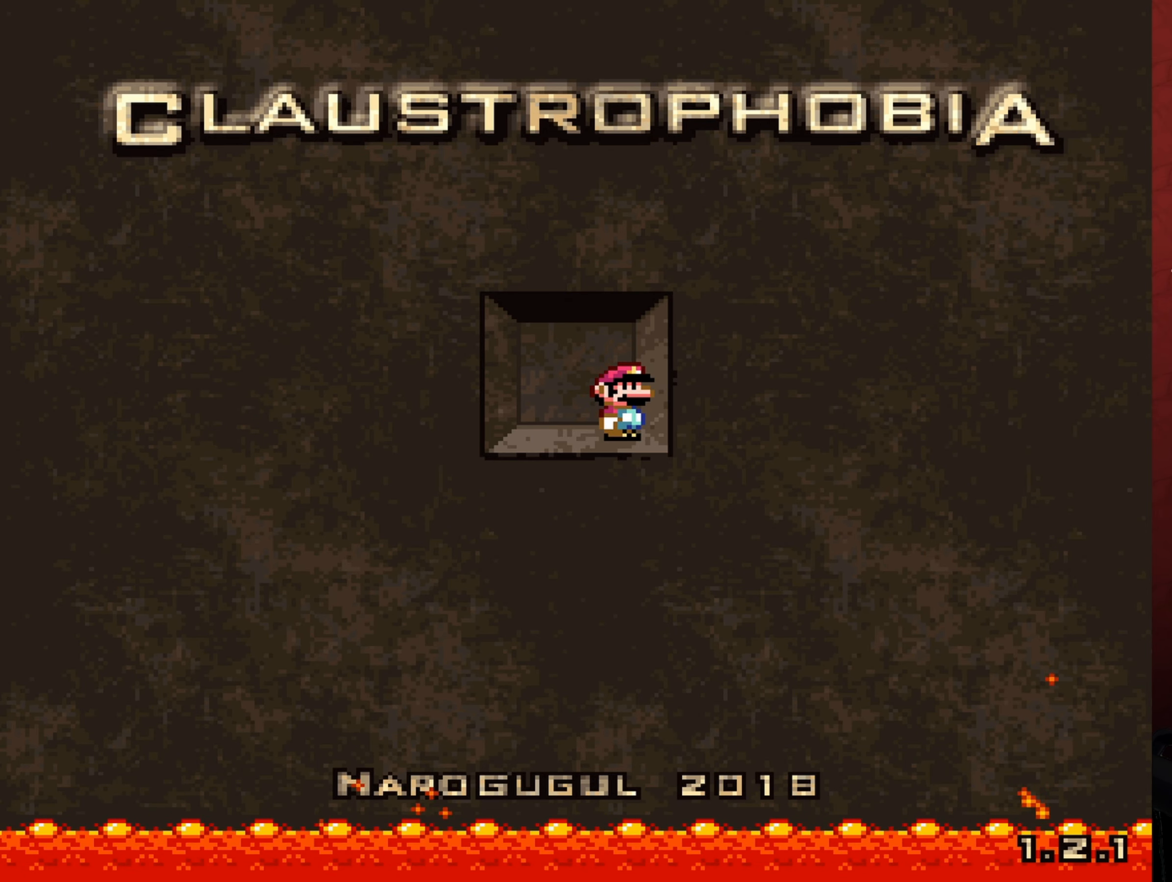
Gameplay with a controller (Nintendo layout); each line is a JSON object with the inputs held at the frame after it. "events" lists button and stick changes between this image and that frame as [ms after this image, input, new state], when the widget could be followed in between. Not read: L3 R3.
{"buttons": [], "events": [[67, "A", "down"], [167, "A", "up"]]}
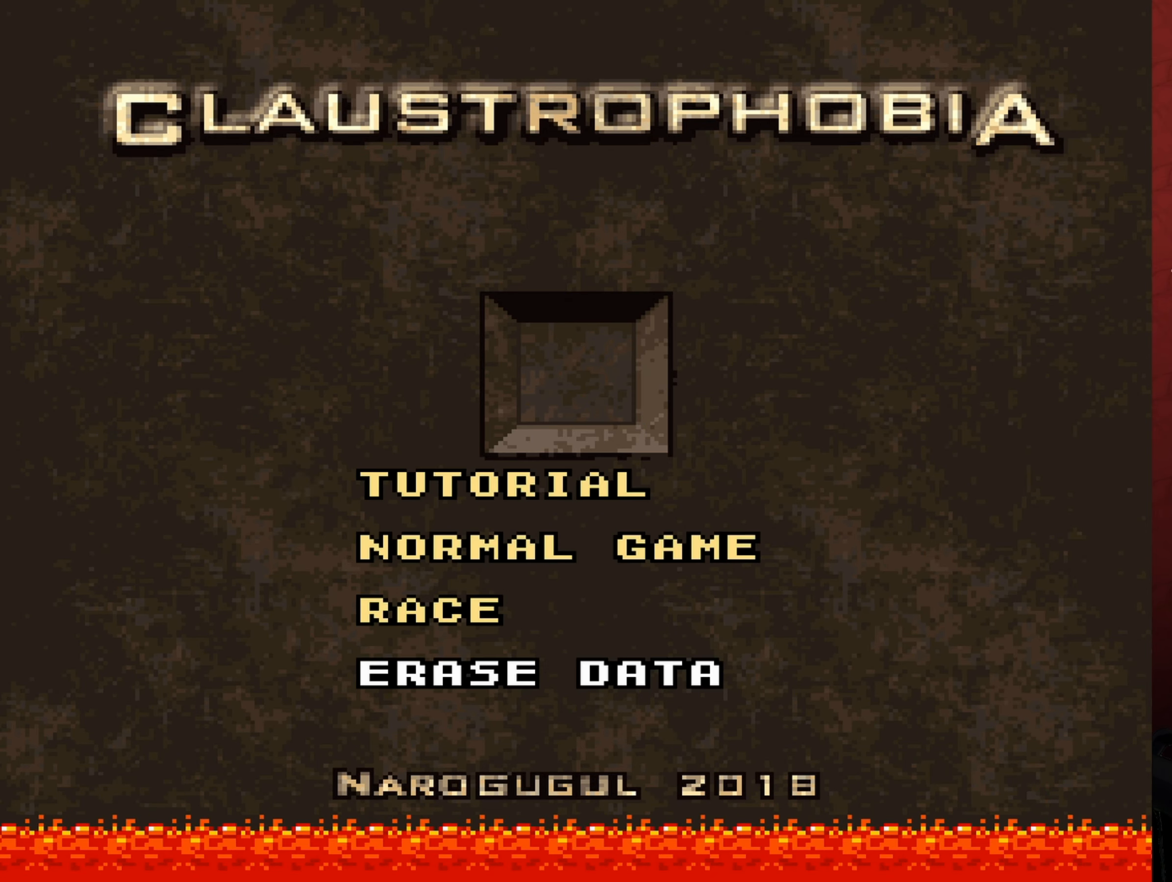
{"buttons": [], "events": []}
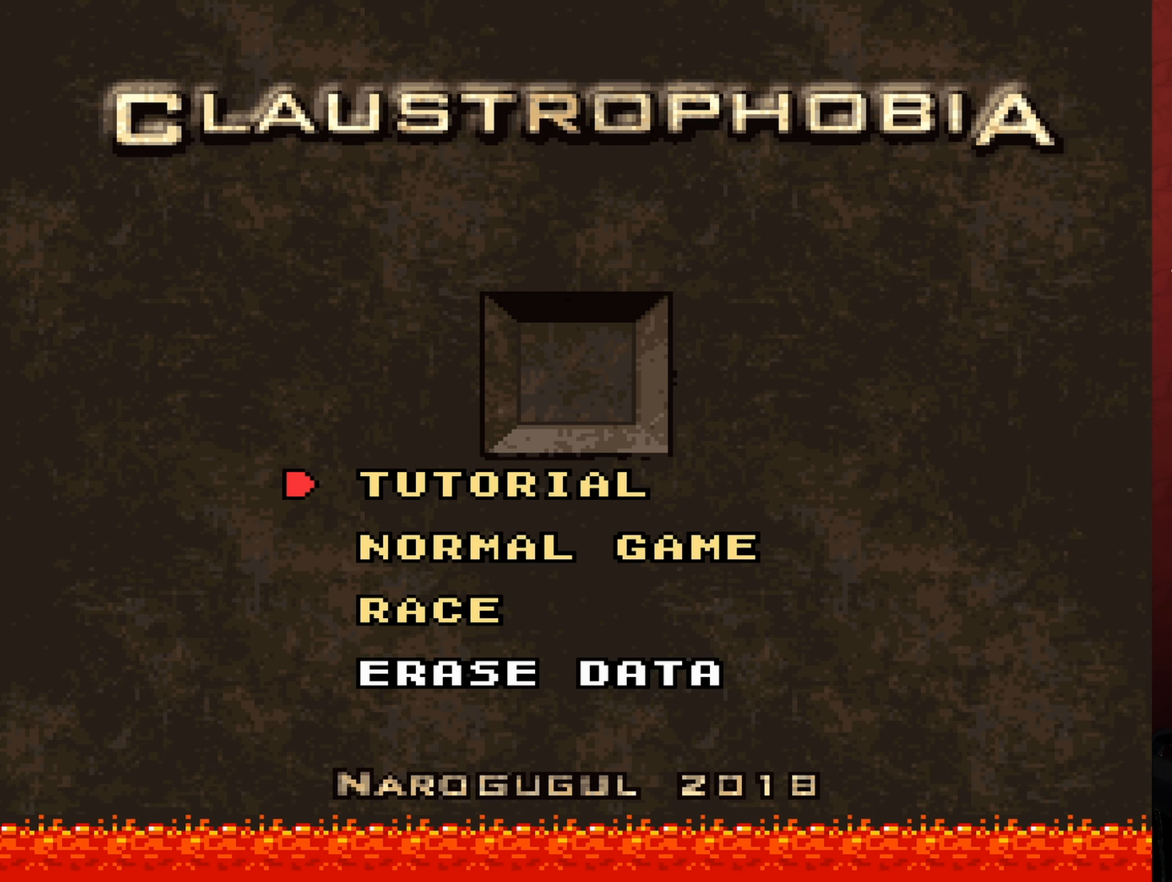
{"buttons": [], "events": [[33, "DPAD_DOWN", "down"], [67, "DPAD_DOWN", "up"]]}
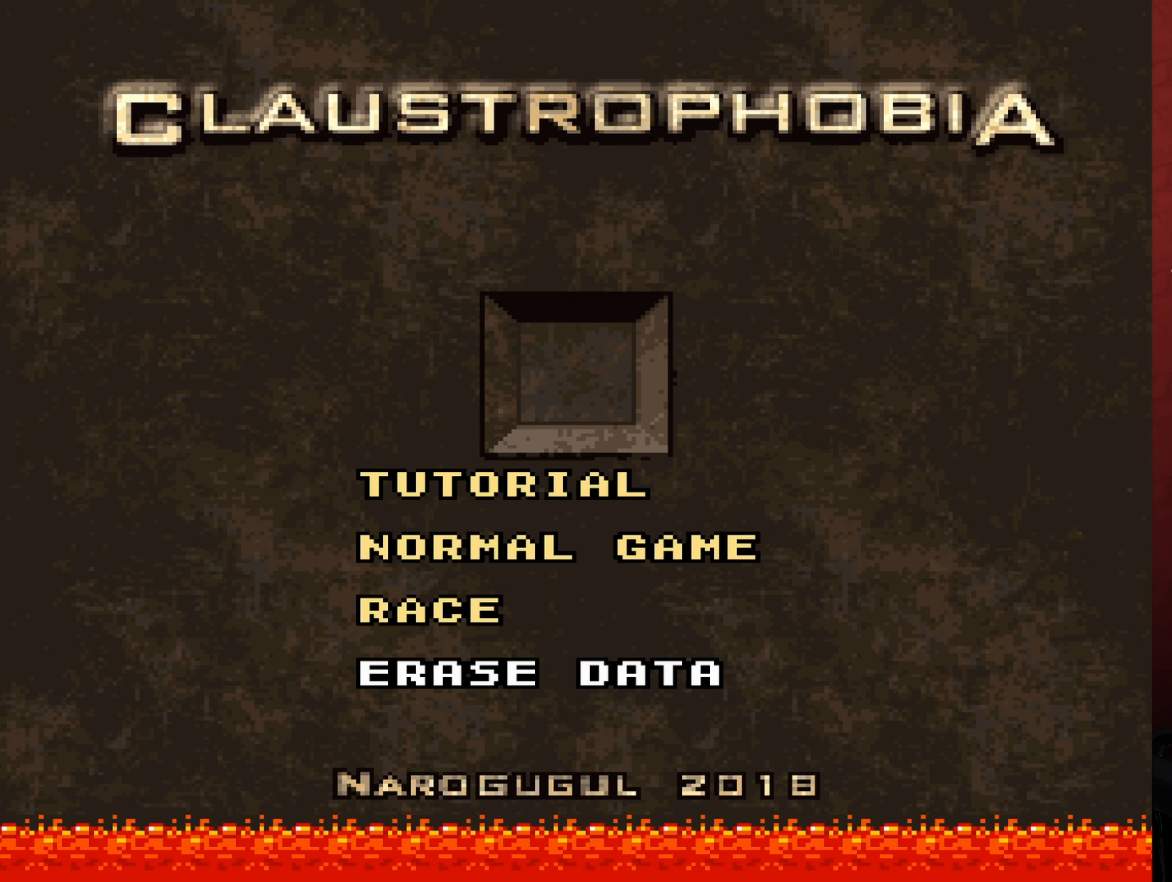
{"buttons": [], "events": [[67, "DPAD_UP", "down"], [167, "DPAD_UP", "up"]]}
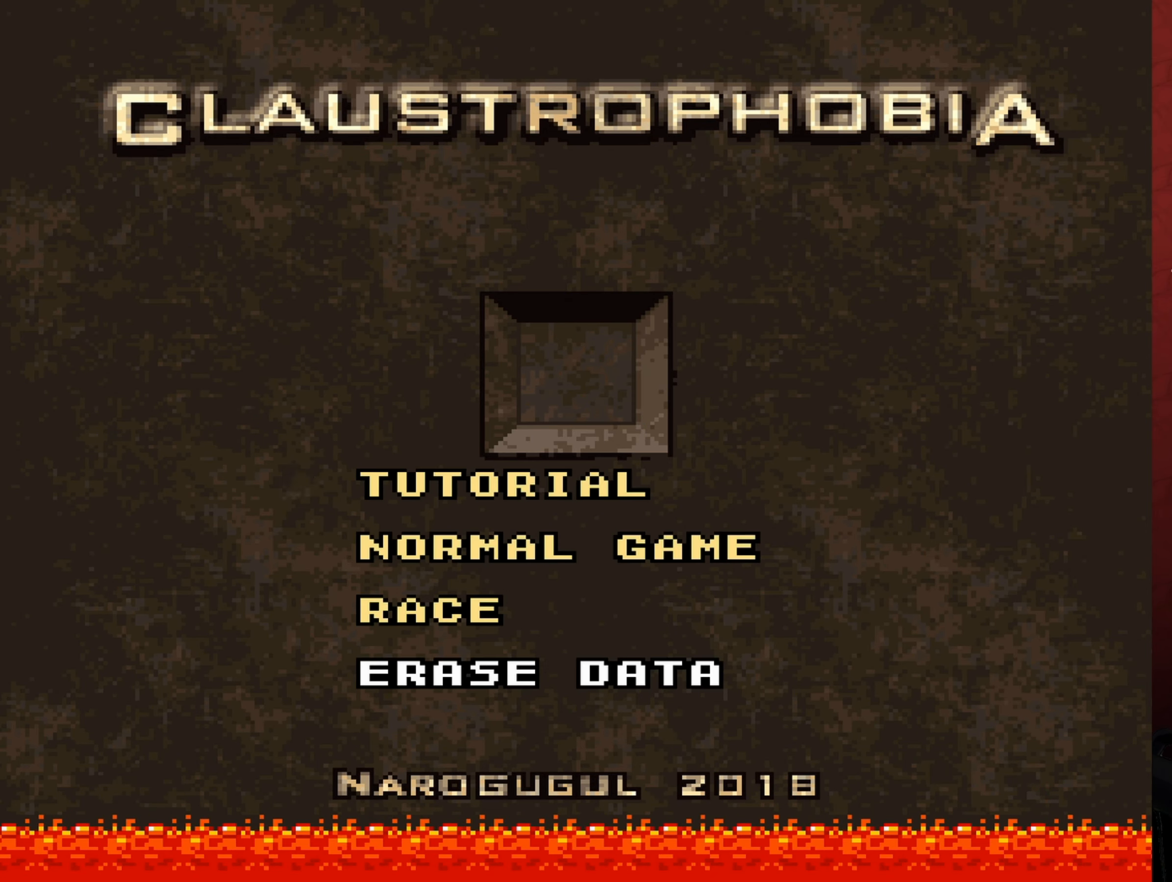
{"buttons": [], "events": []}
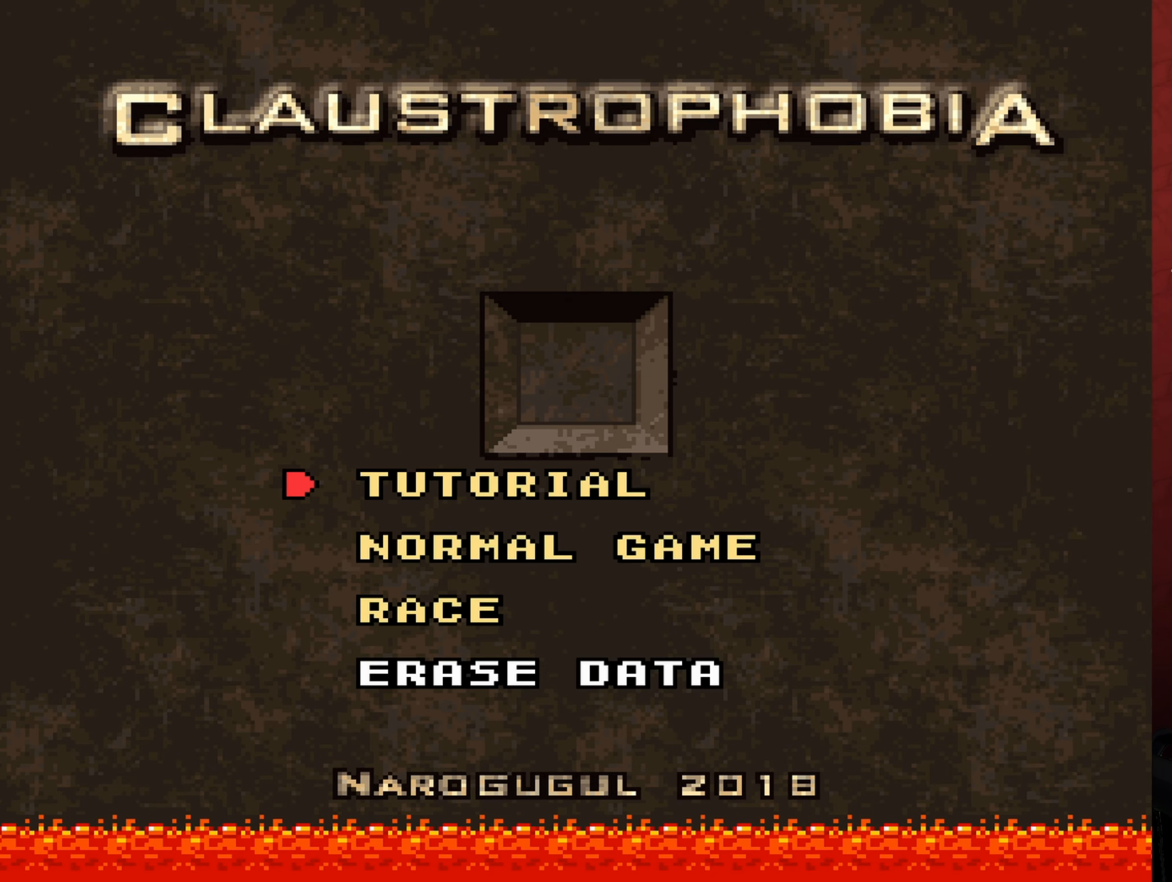
{"buttons": [], "events": []}
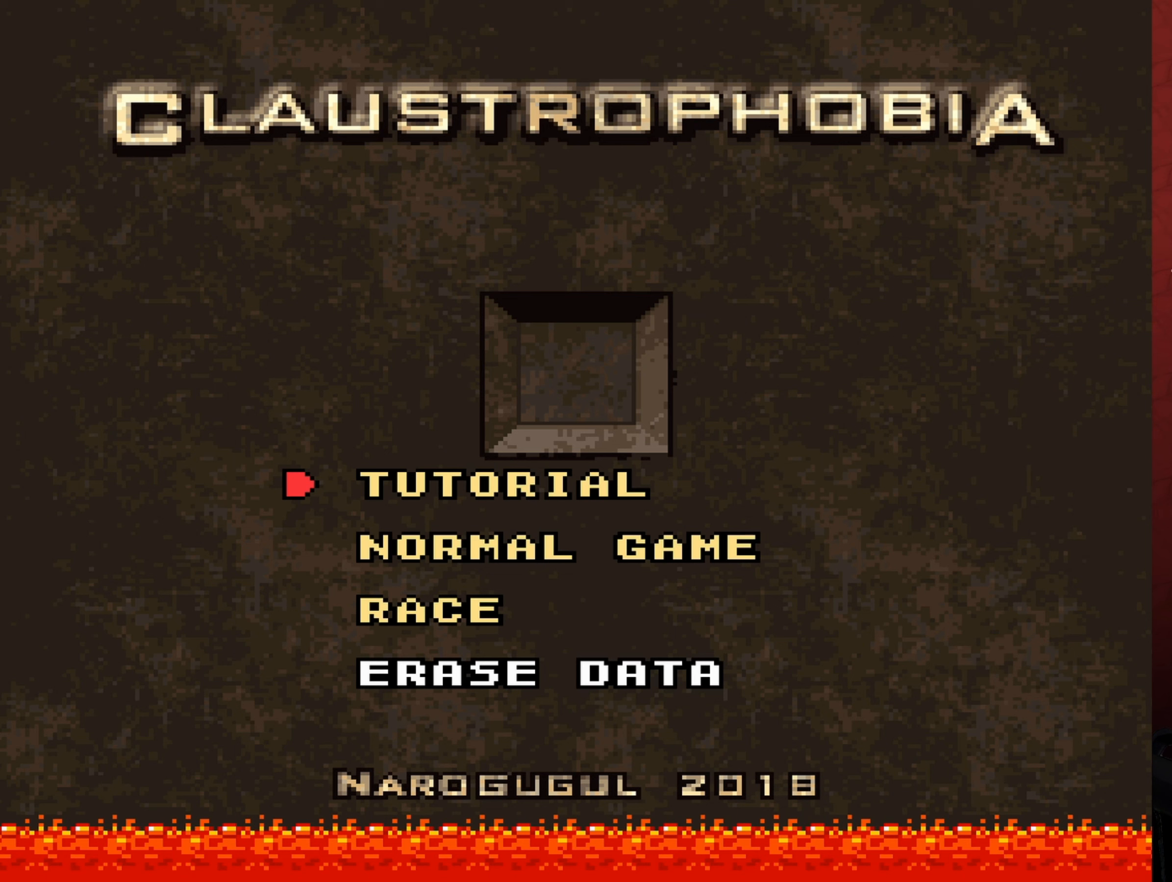
{"buttons": [], "events": []}
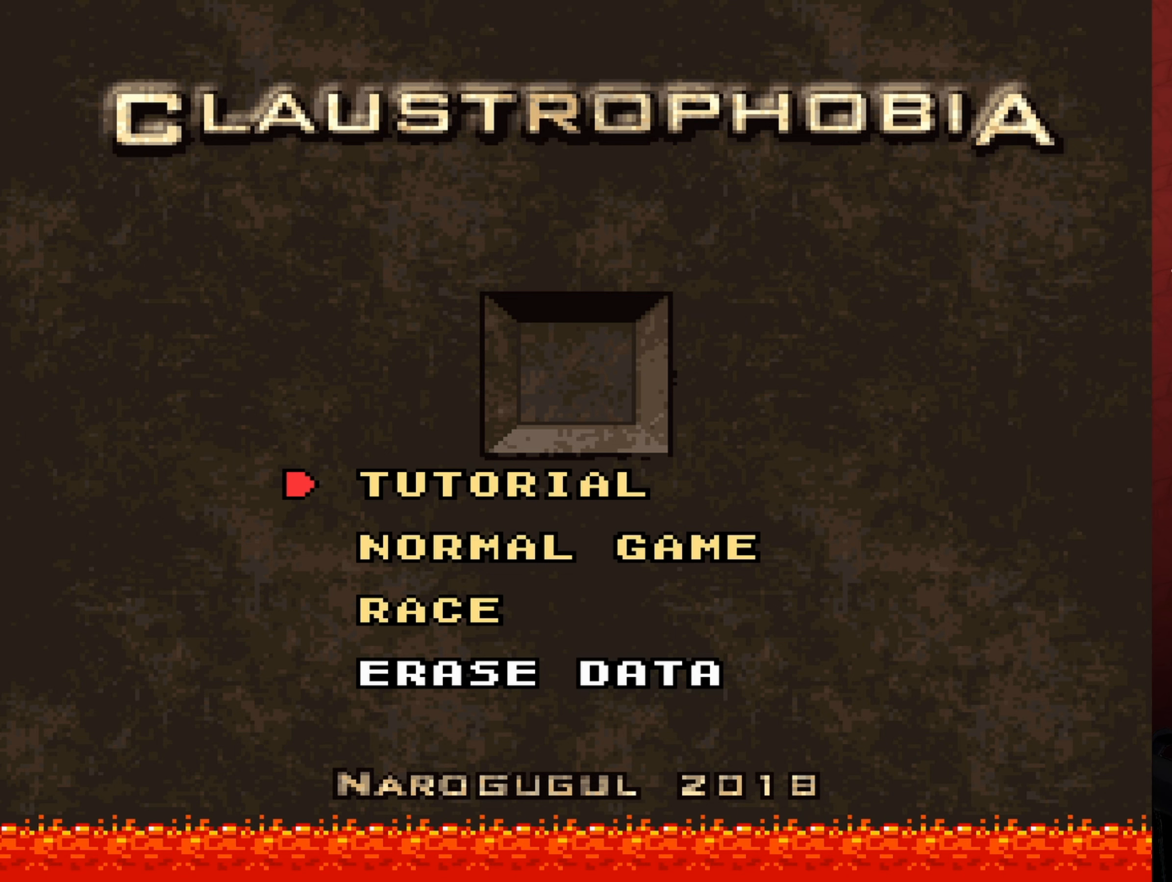
{"buttons": [], "events": []}
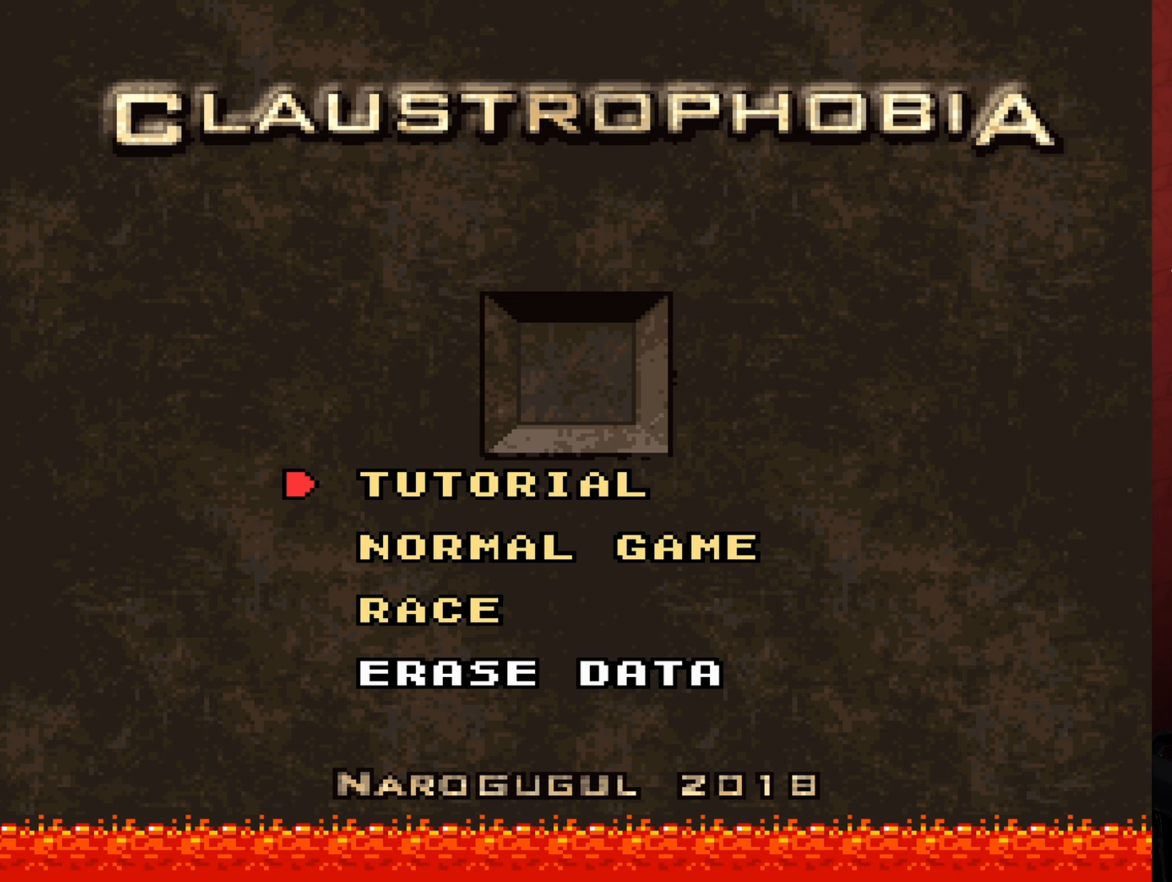
{"buttons": [], "events": []}
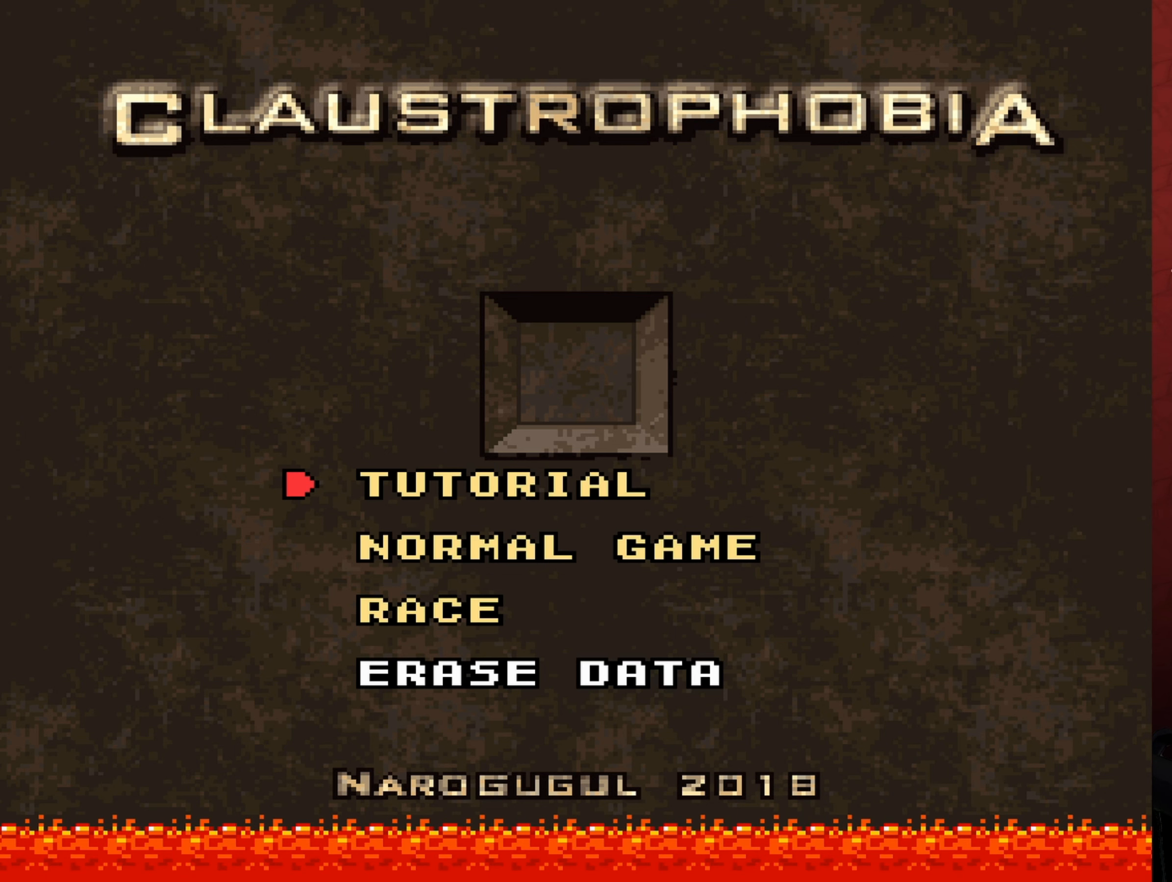
{"buttons": [], "events": []}
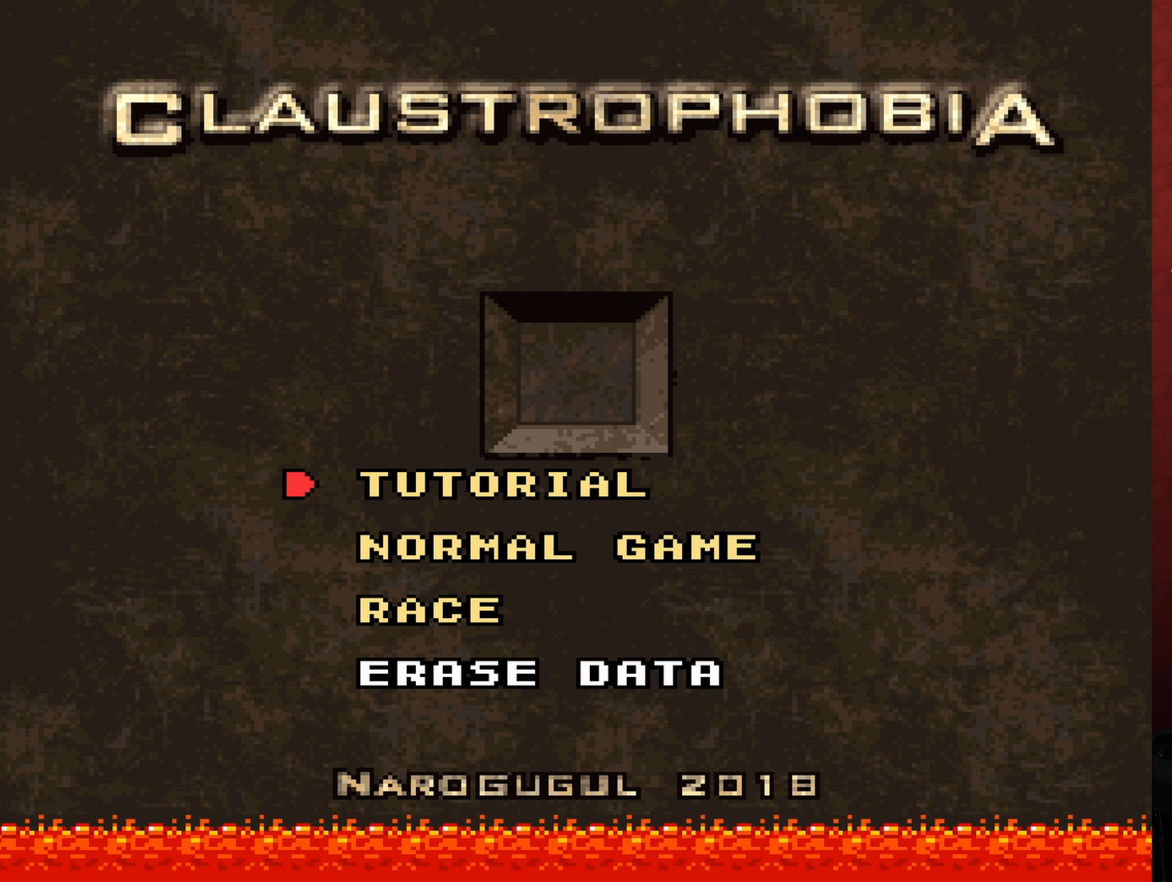
{"buttons": [], "events": []}
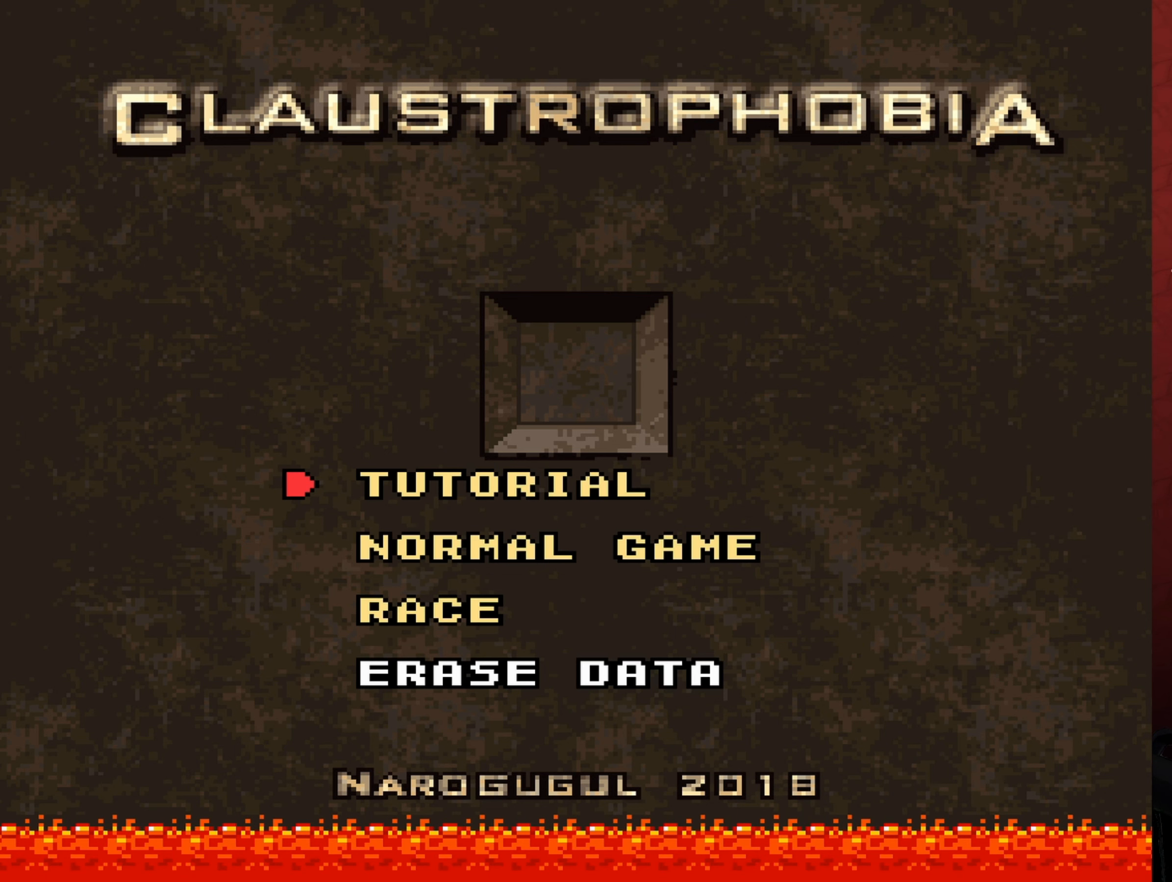
{"buttons": [], "events": []}
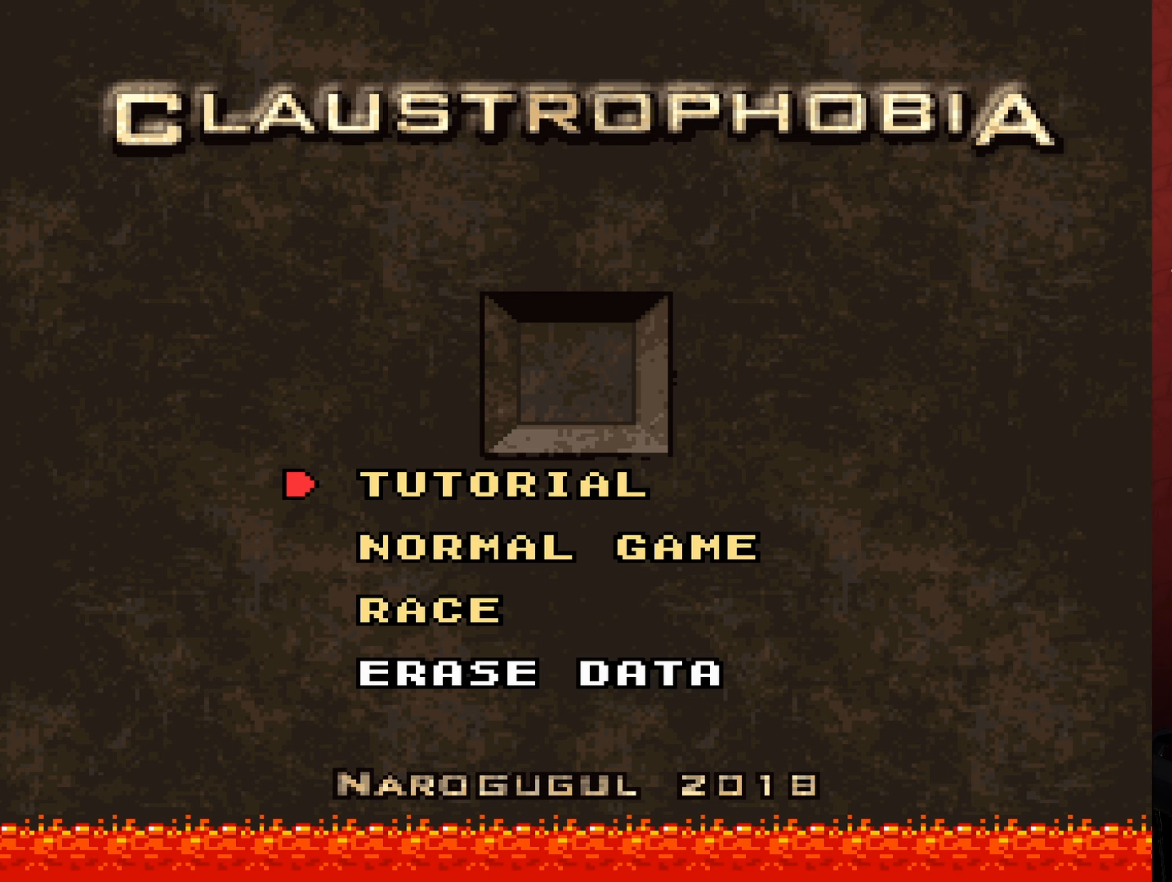
{"buttons": [], "events": []}
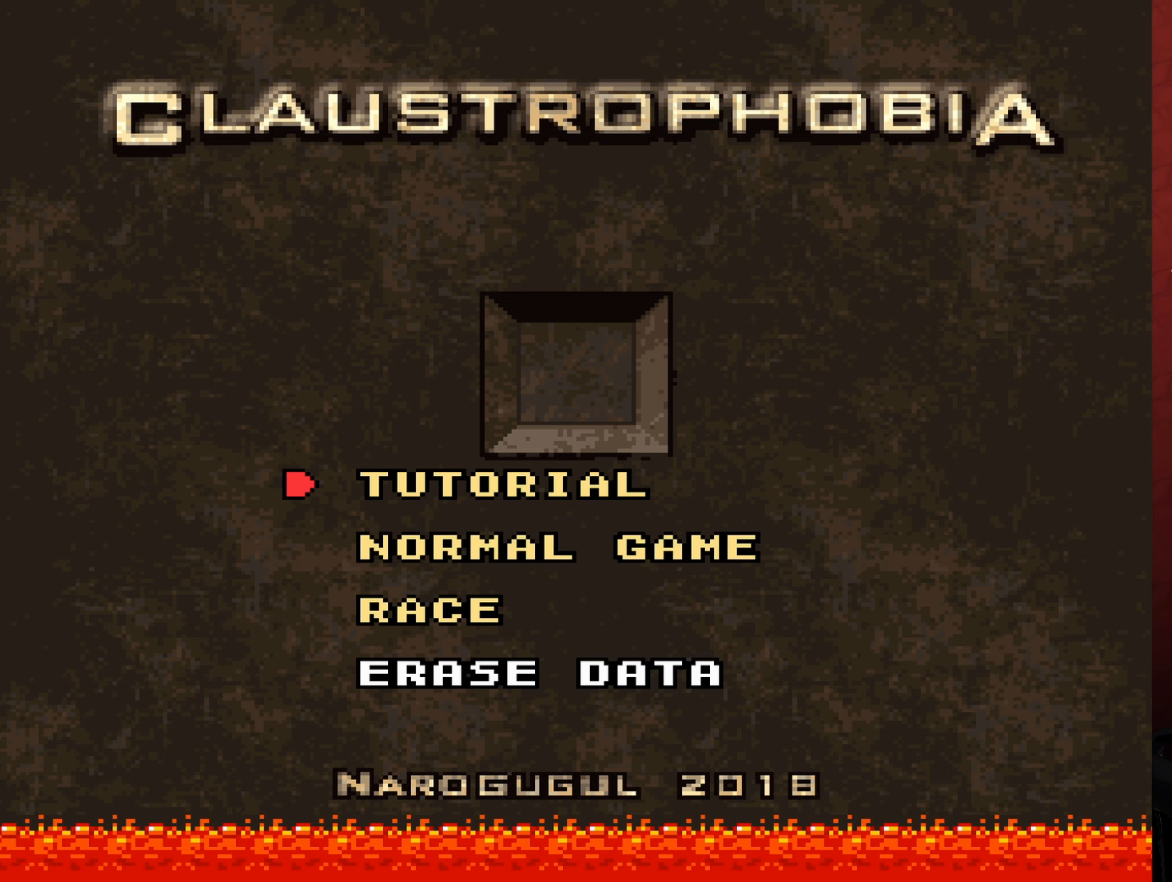
{"buttons": [], "events": []}
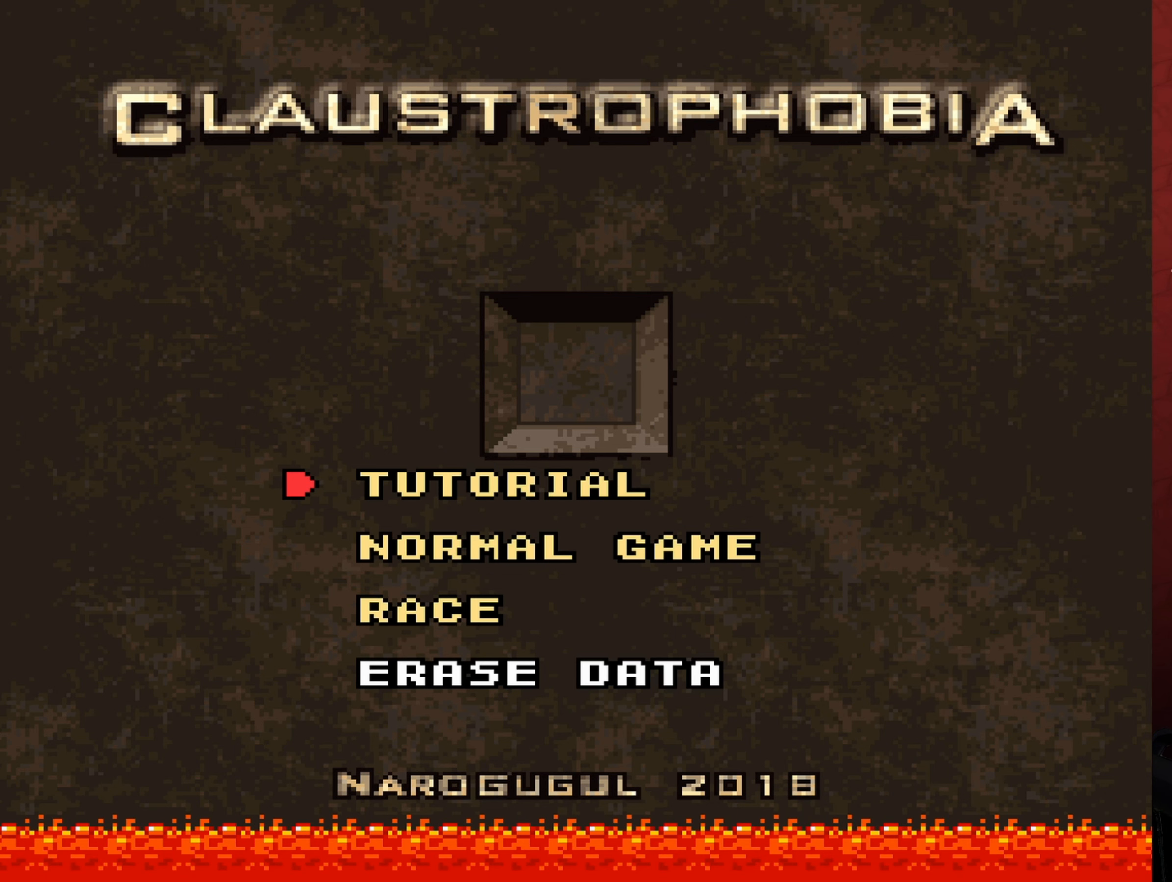
{"buttons": [], "events": [[267, "A", "down"], [334, "A", "up"]]}
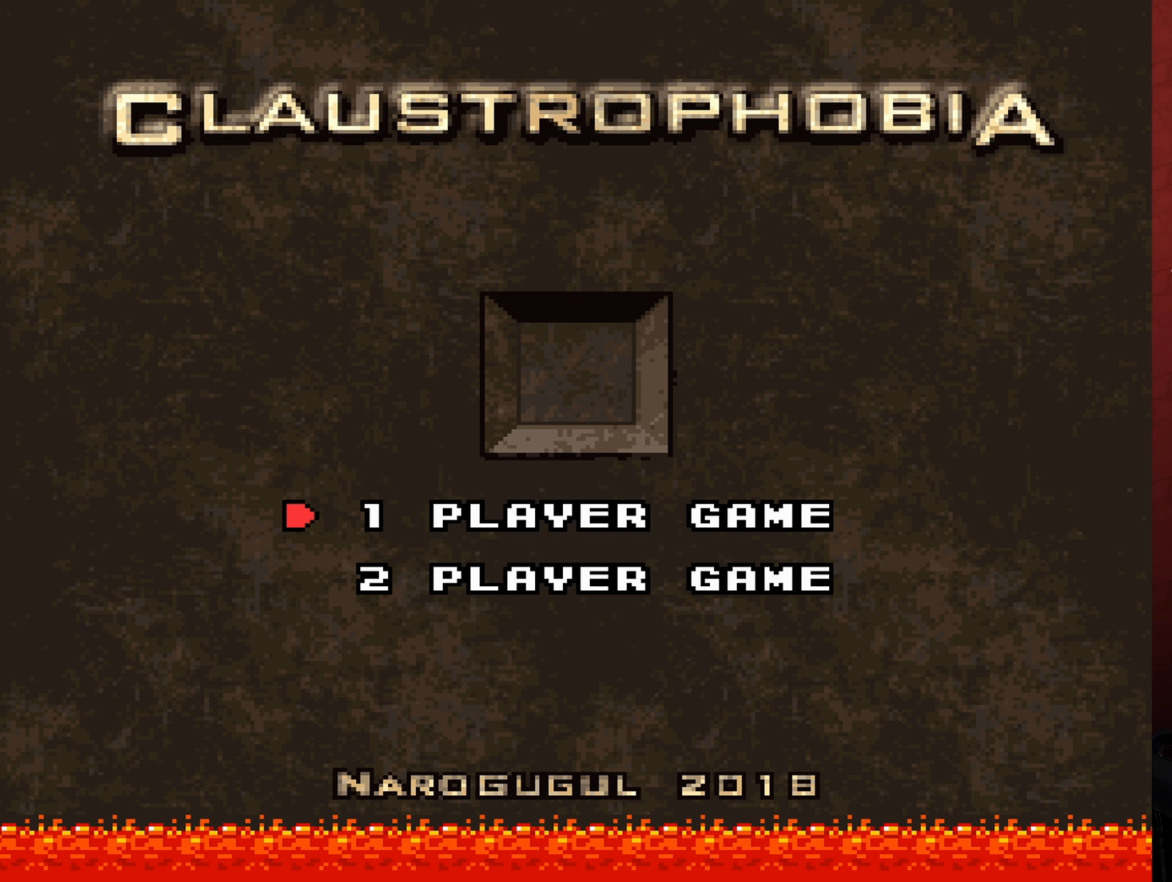
{"buttons": [], "events": []}
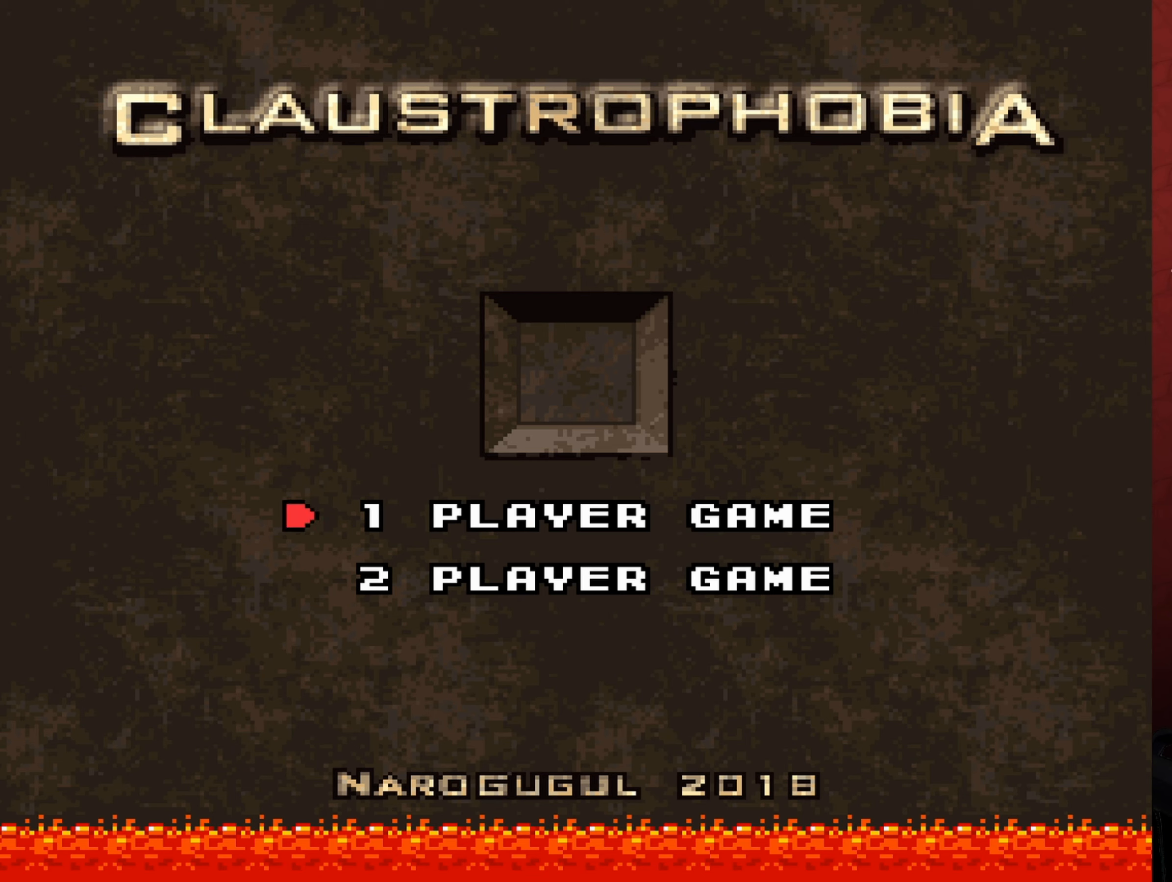
{"buttons": [], "events": [[383, "A", "down"], [466, "A", "up"]]}